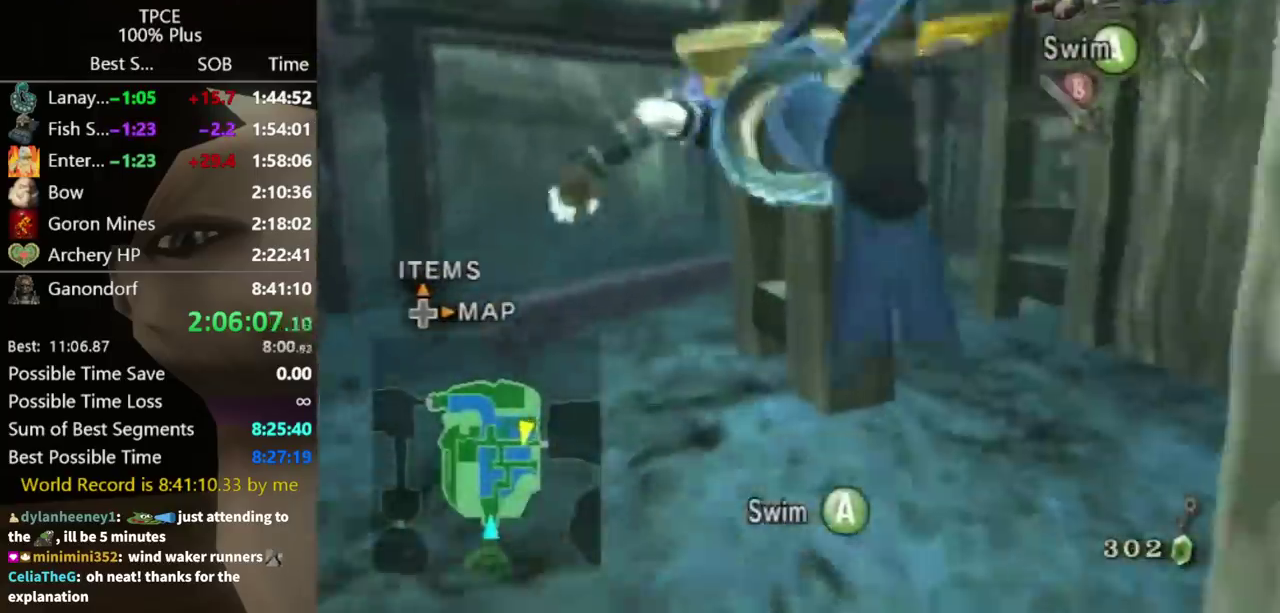
Gameplay with a controller (Nintendo layout); each line is a JSON object with the inputs held at the frame after it. "events" lists button and stick changes between this image and that frame as [ms after this image, input, new state], when the widget could be followed in between. Not read: L3 R3.
{"buttons": ["DPAD_UP"], "left_stick": "center", "right_stick": "center", "events": [[200, "A", "down"], [267, "A", "up"], [400, "DPAD_UP", "down"]]}
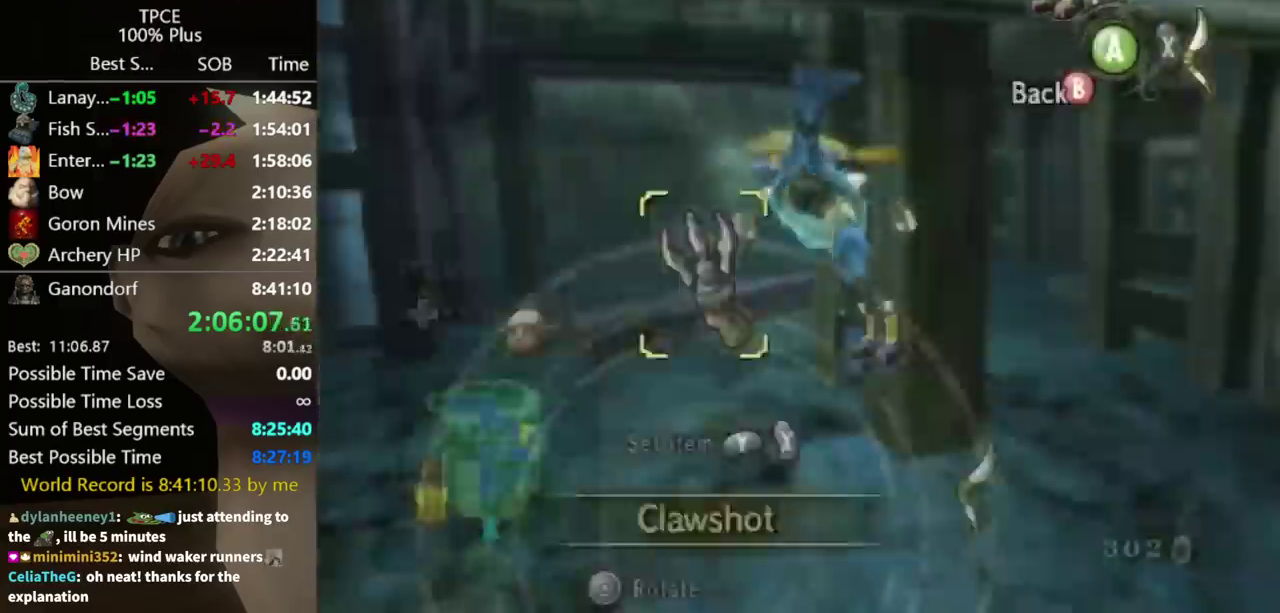
{"buttons": ["B"], "left_stick": "center", "right_stick": "center", "events": [[33, "DPAD_UP", "up"], [333, "Y", "down"], [400, "Y", "up"], [467, "B", "down"]]}
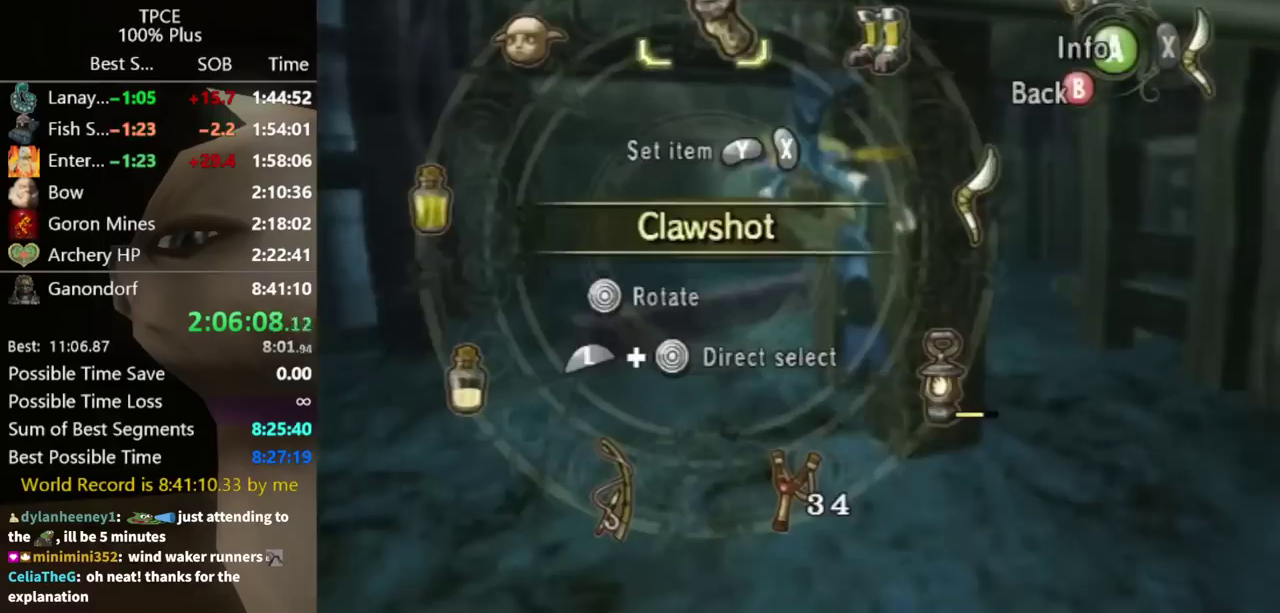
{"buttons": ["A"], "left_stick": "center", "right_stick": "center", "events": [[67, "B", "up"], [133, "left_stick", "right"], [200, "left_stick", "down-right"], [233, "A", "down"], [300, "A", "up"], [400, "left_stick", "center"], [500, "A", "down"]]}
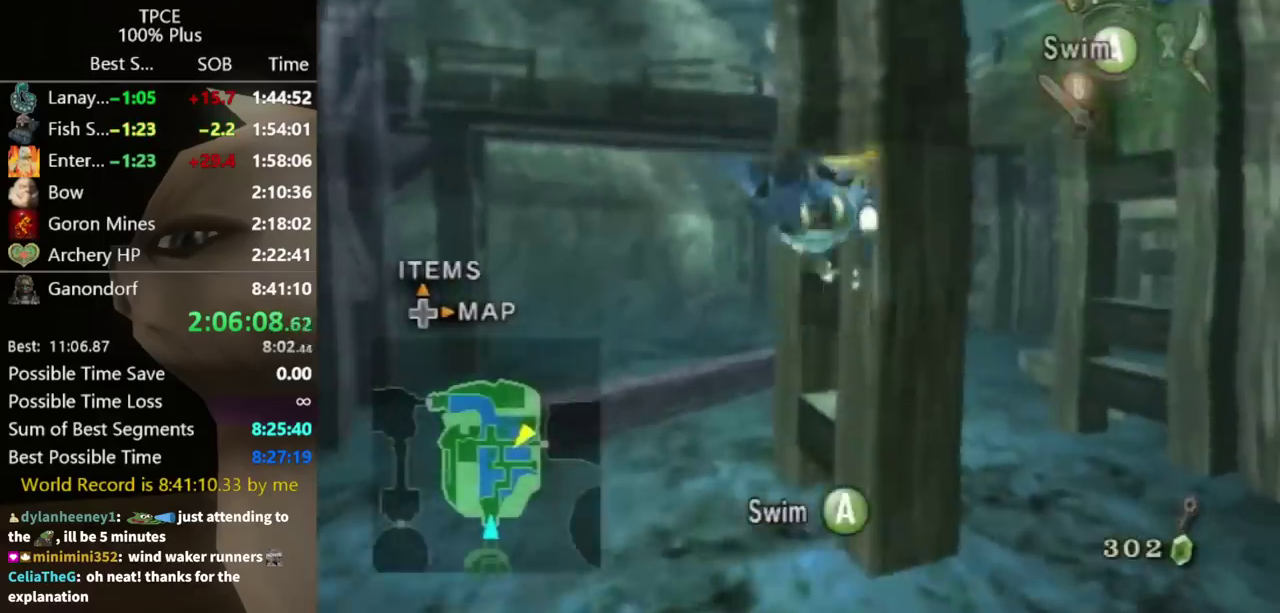
{"buttons": [], "left_stick": "center", "right_stick": "center", "events": [[67, "A", "up"], [67, "left_stick", "down-right"], [333, "left_stick", "center"], [433, "A", "down"], [500, "A", "up"]]}